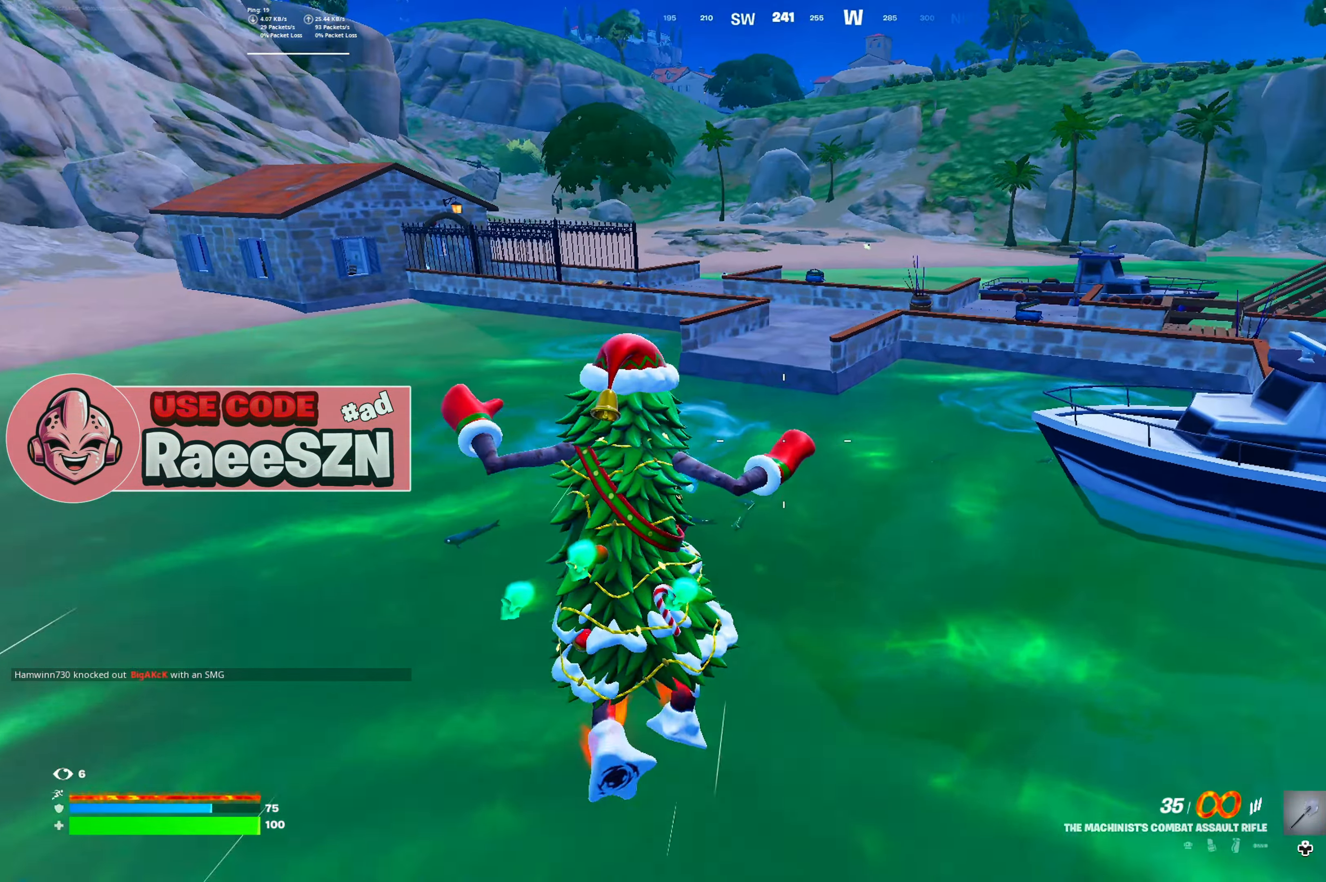
Gameplay with a controller (Xbox layout); each line is a JSON object with the inputs held at the frame after it. "button_events" lists button changes between this image and that frame as [ms after this image, input, new state], when the widget could be followed in between (sticks are given only as held states). Not read: L3.
{"buttons": [], "left_stick": "up", "right_stick": "center", "button_events": []}
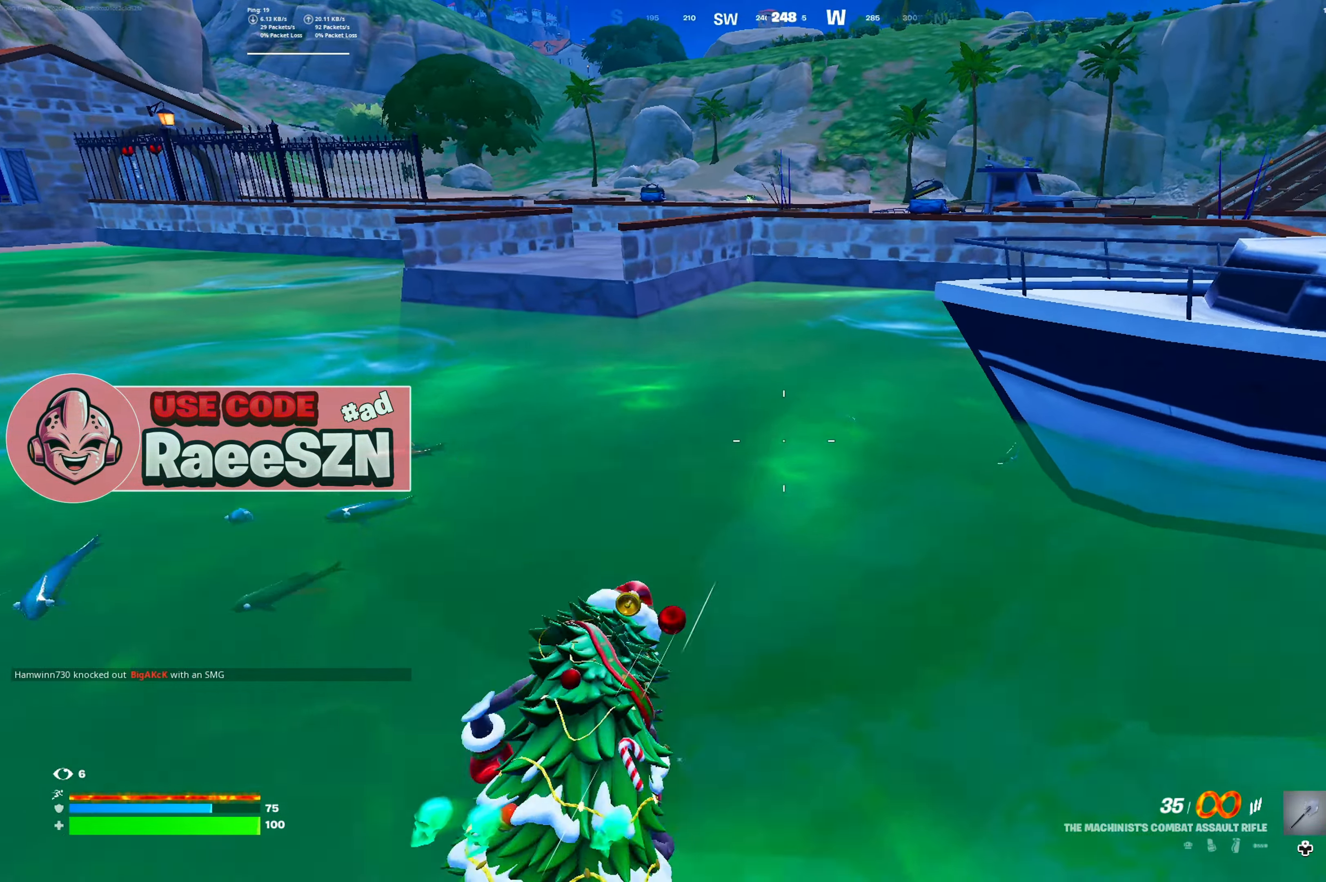
{"buttons": [], "left_stick": "up-right", "right_stick": "center", "button_events": []}
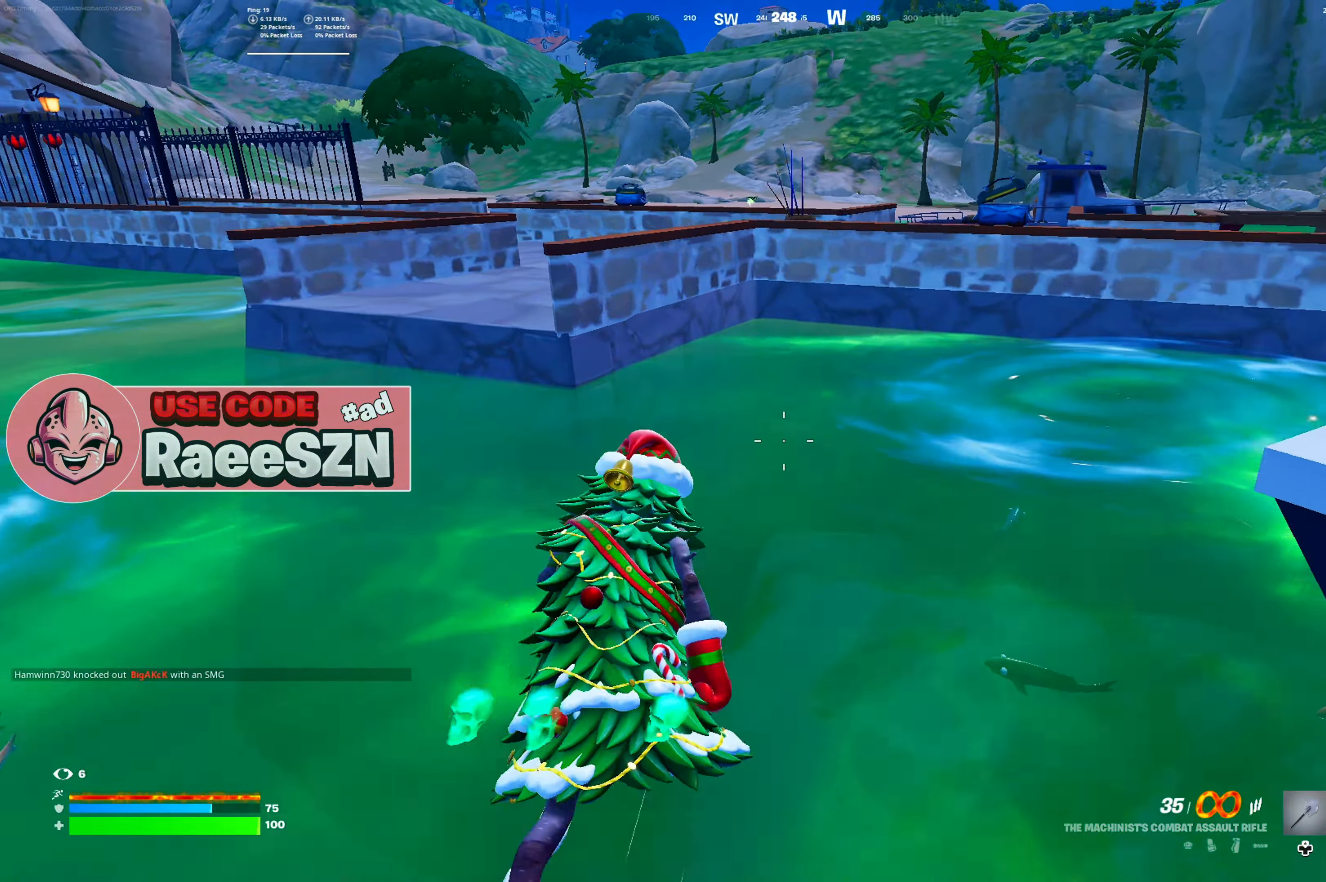
{"buttons": [], "left_stick": "up-right", "right_stick": "center", "button_events": [[250, "DPAD_LEFT", "down"], [417, "DPAD_LEFT", "up"]]}
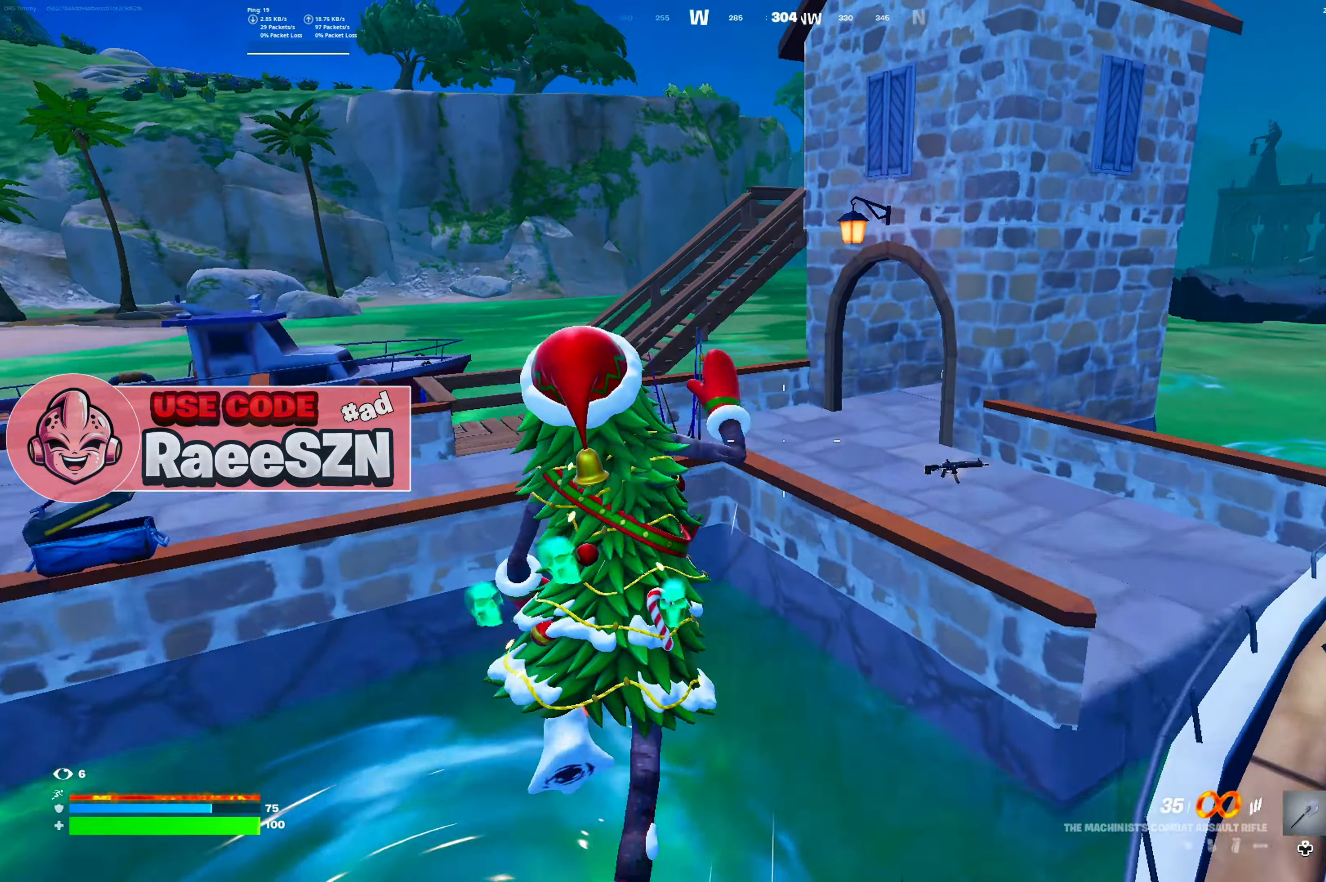
{"buttons": [], "left_stick": "up-left", "right_stick": "center", "button_events": []}
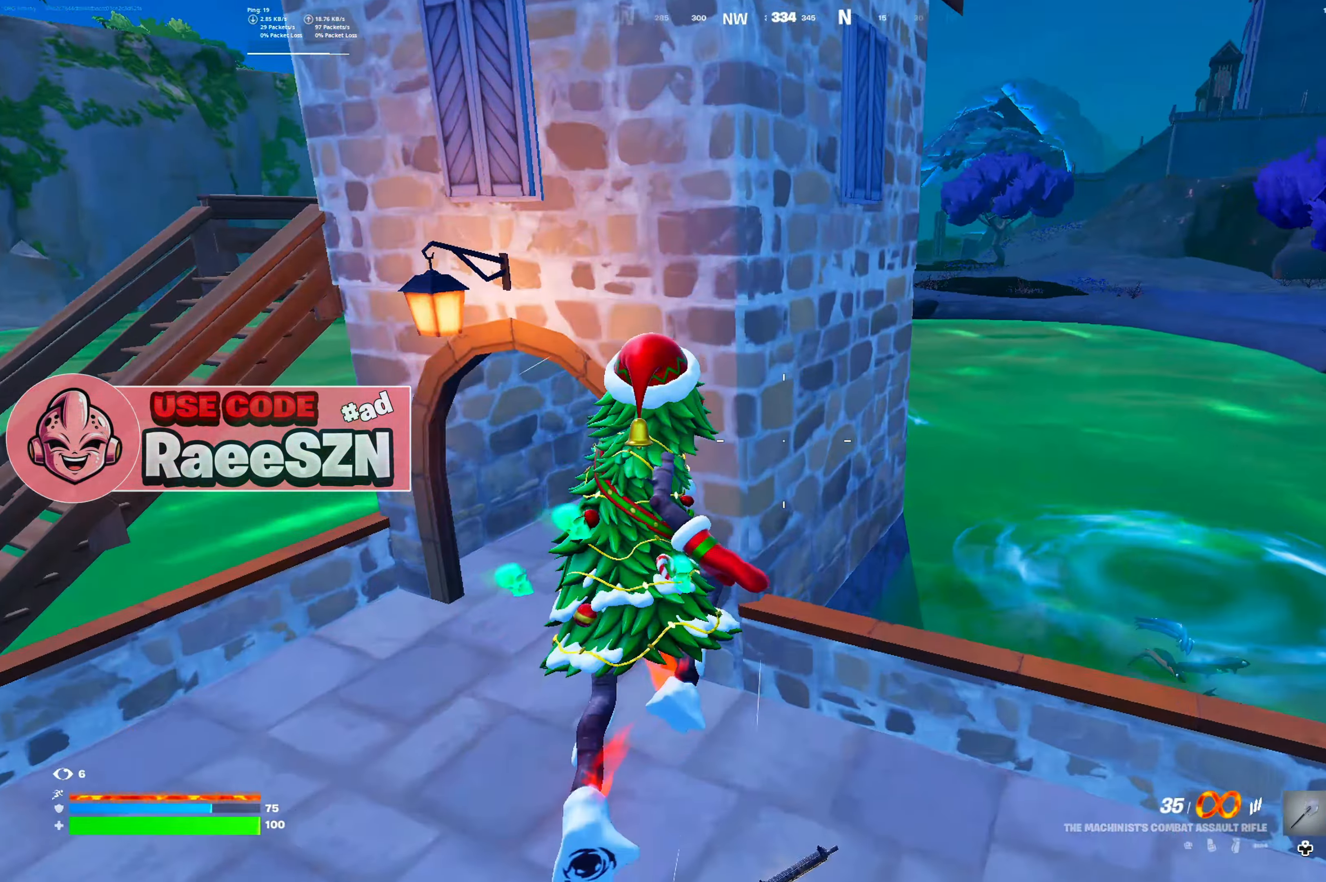
{"buttons": [], "left_stick": "up", "right_stick": "center", "button_events": []}
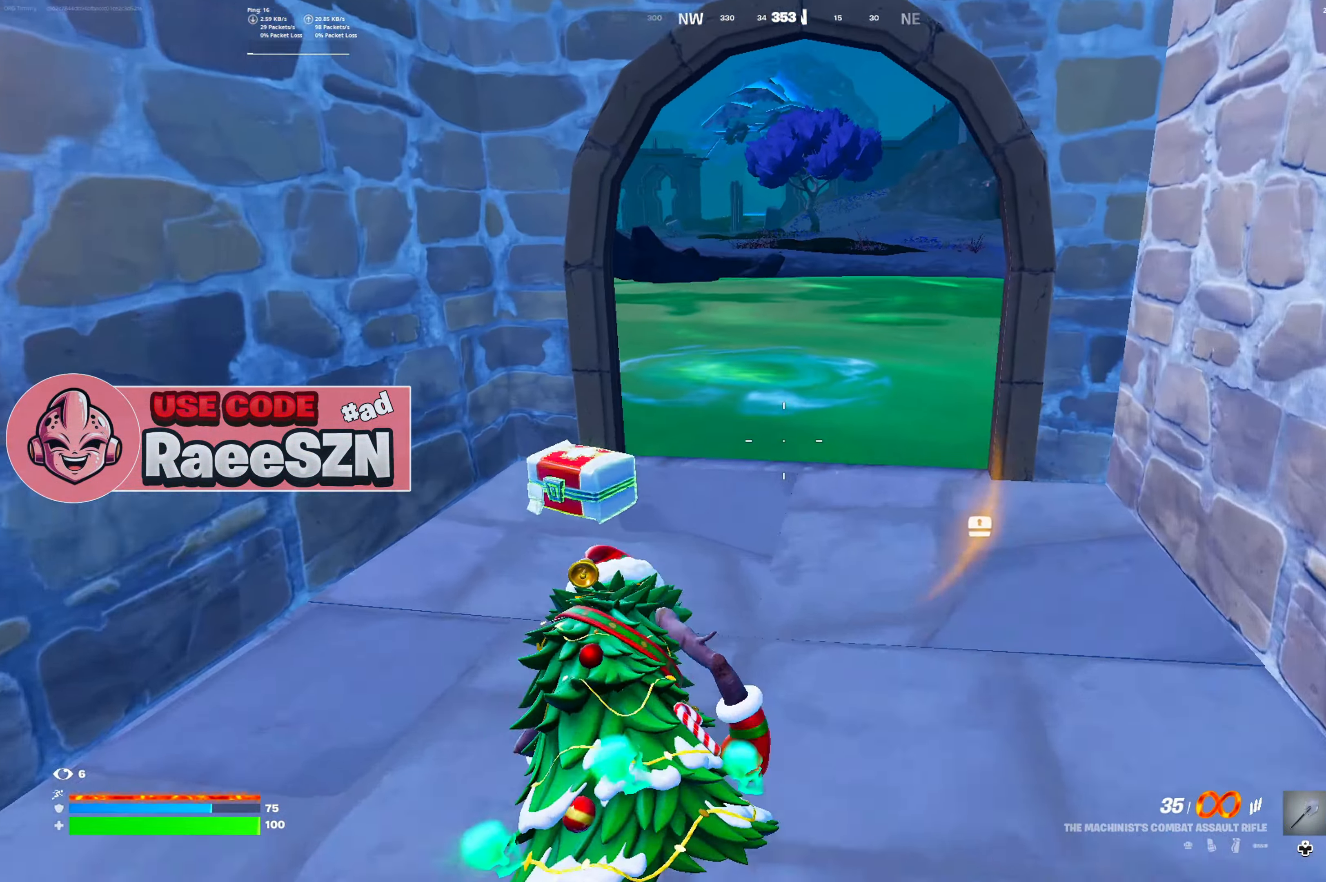
{"buttons": [], "left_stick": "up-left", "right_stick": "left", "button_events": []}
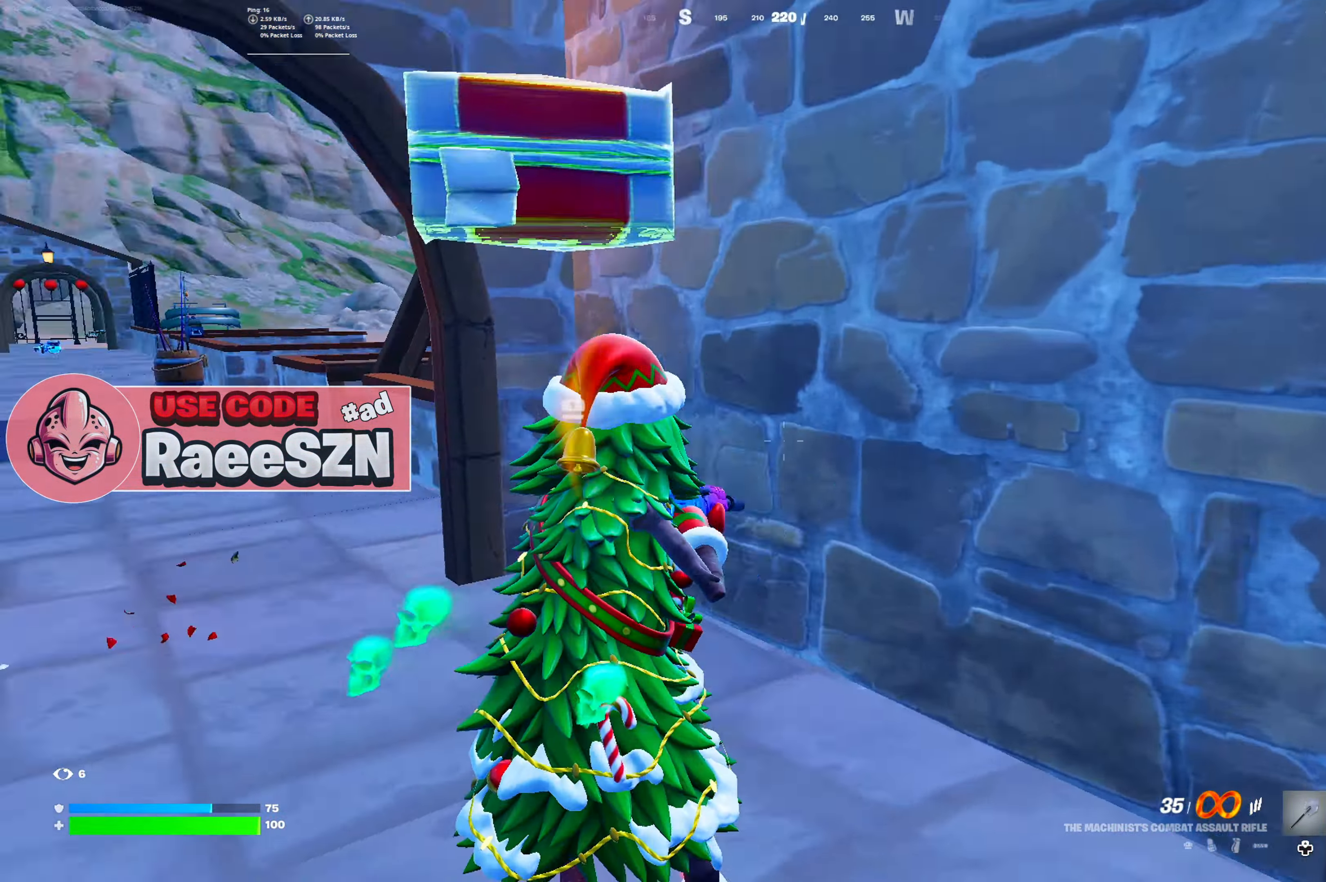
{"buttons": [], "left_stick": "up-right", "right_stick": "center", "button_events": [[234, "X", "down"], [367, "X", "up"]]}
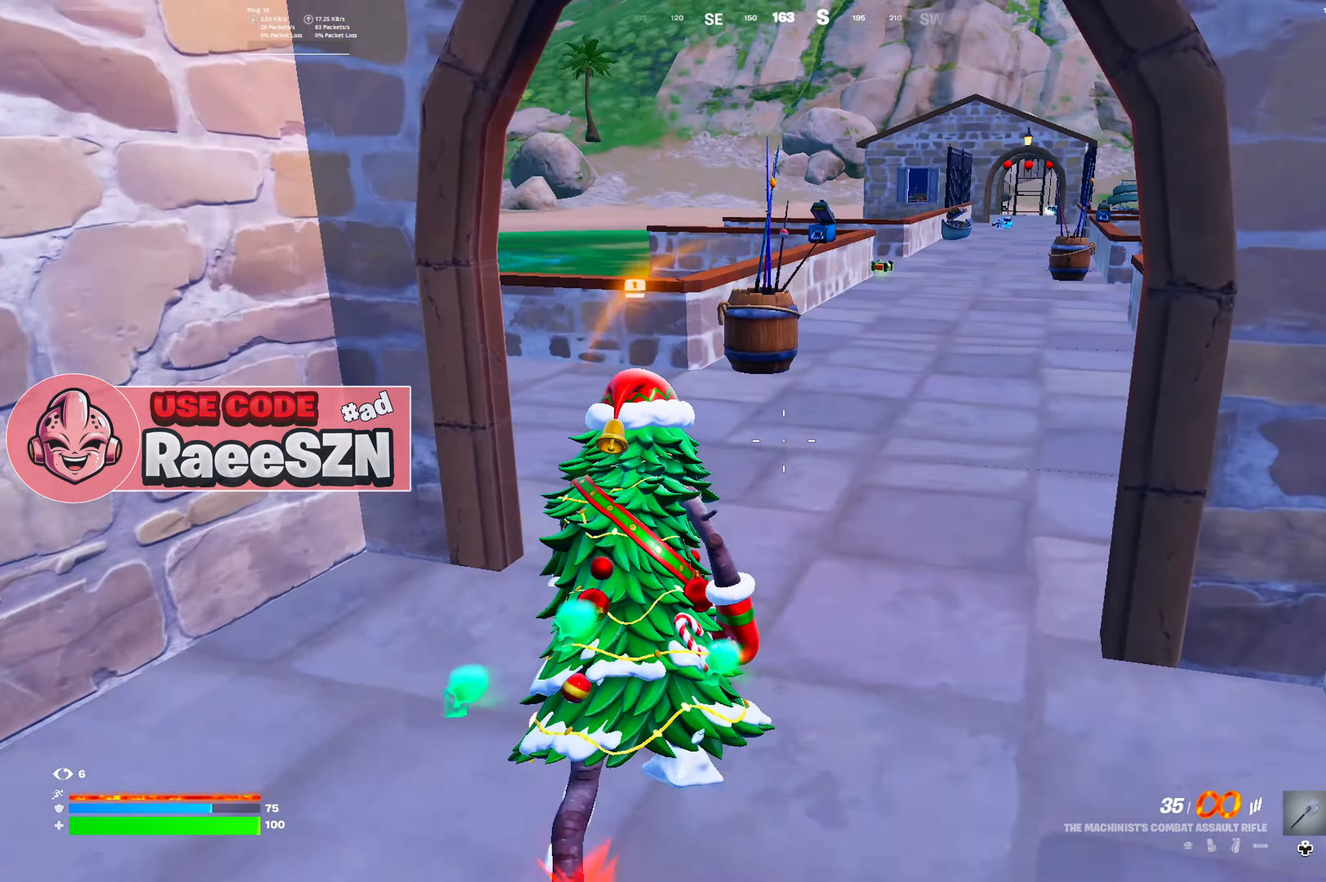
{"buttons": [], "left_stick": "up", "right_stick": "center", "button_events": []}
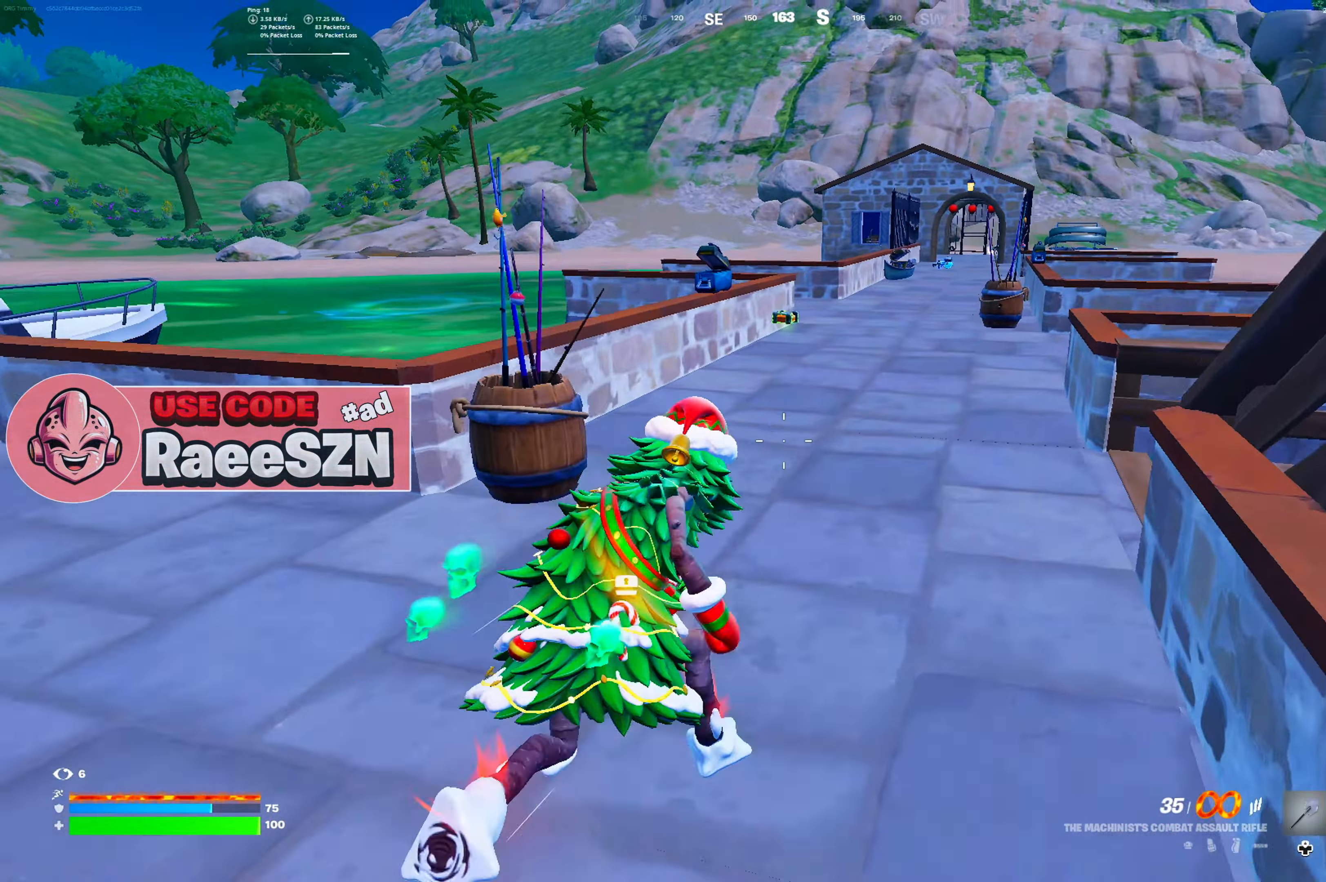
{"buttons": ["R1"], "left_stick": "up", "right_stick": "center", "button_events": [[417, "R1", "down"]]}
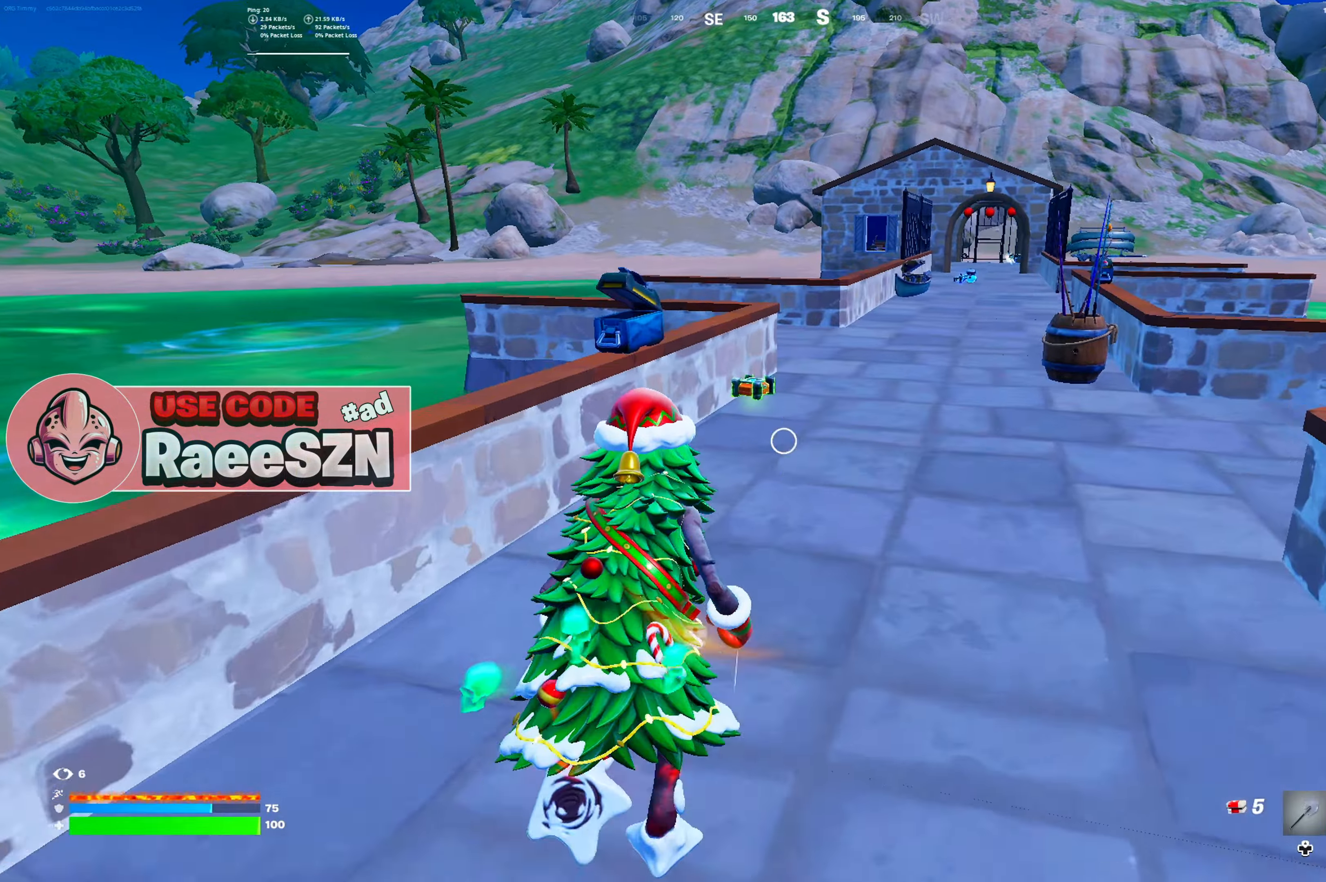
{"buttons": [], "left_stick": "up", "right_stick": "center", "button_events": [[16, "R1", "up"], [250, "R1", "down"], [333, "R1", "up"], [383, "B", "down"], [467, "B", "up"]]}
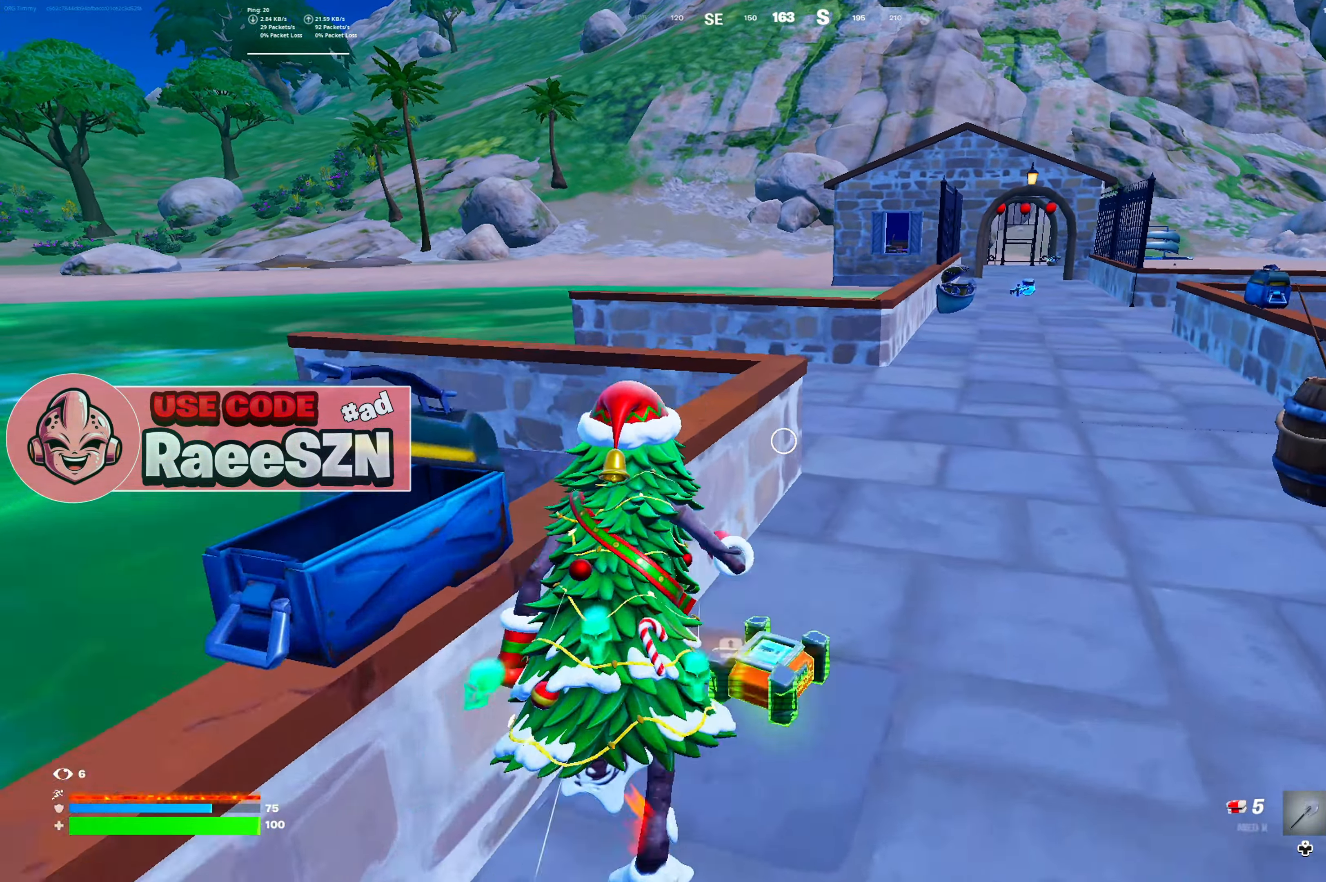
{"buttons": [], "left_stick": "up", "right_stick": "center", "button_events": [[384, "R1", "down"], [501, "R1", "up"]]}
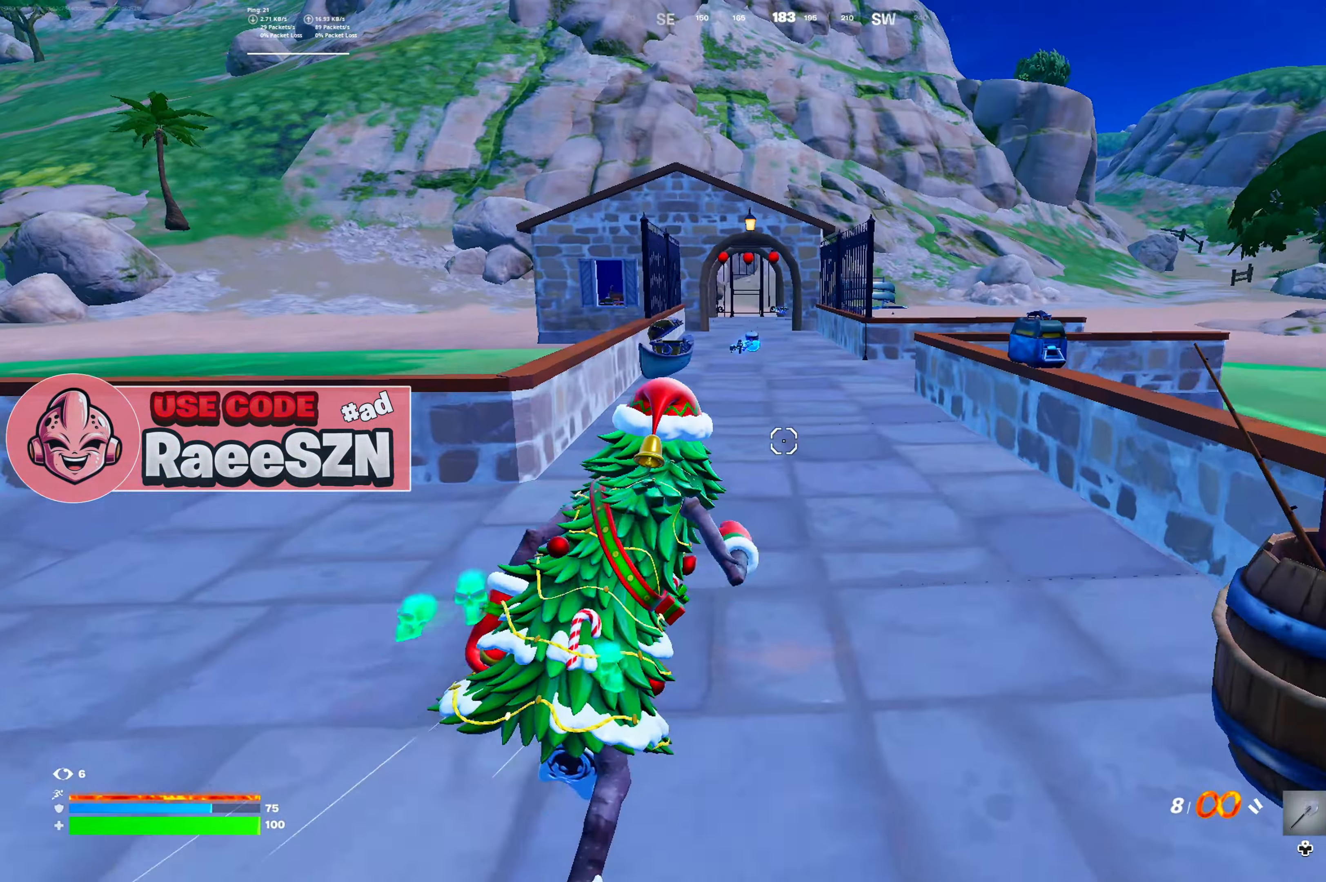
{"buttons": [], "left_stick": "up", "right_stick": "center", "button_events": [[317, "L1", "down"], [433, "L1", "up"]]}
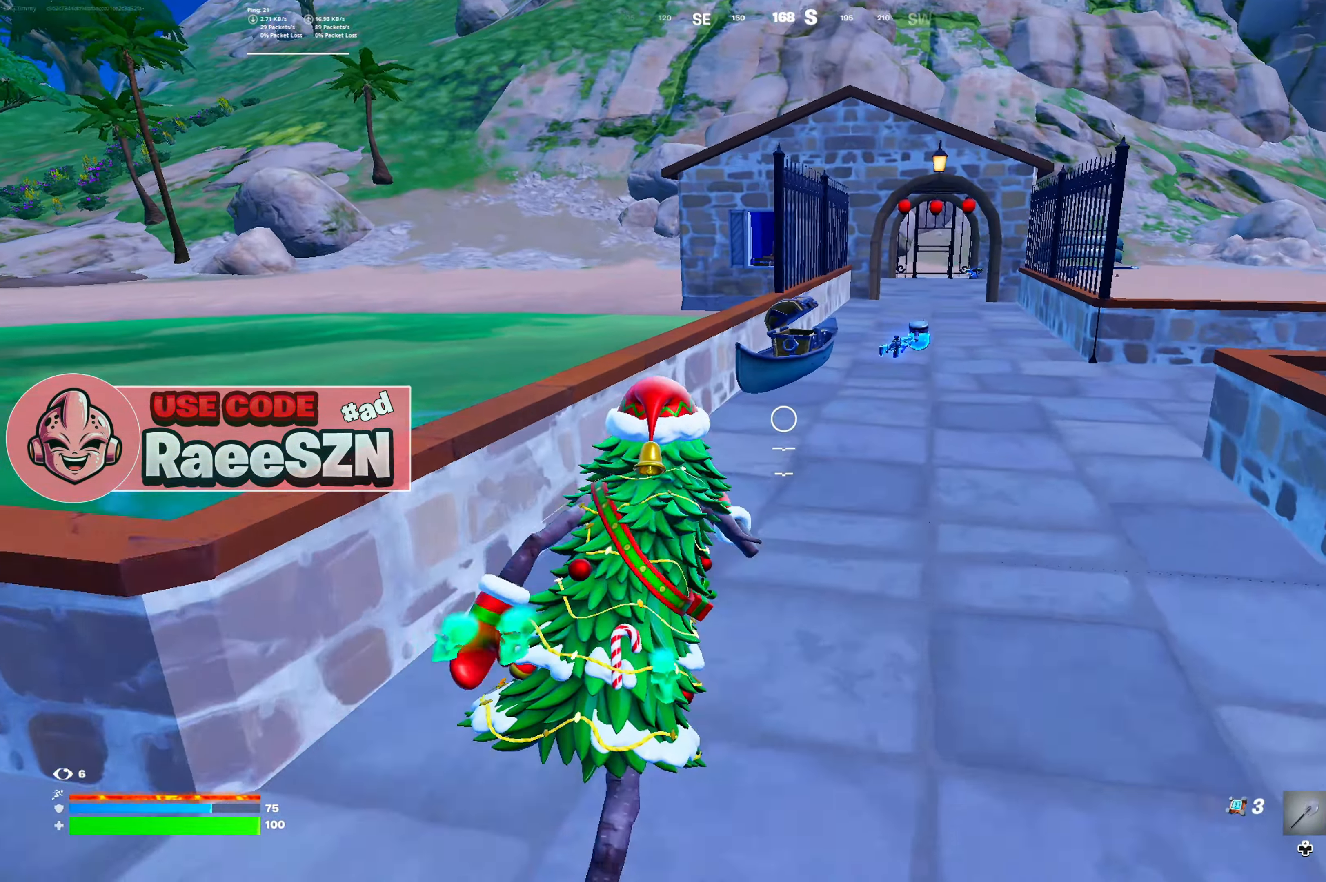
{"buttons": ["L1"], "left_stick": "up", "right_stick": "center", "button_events": [[451, "L1", "down"]]}
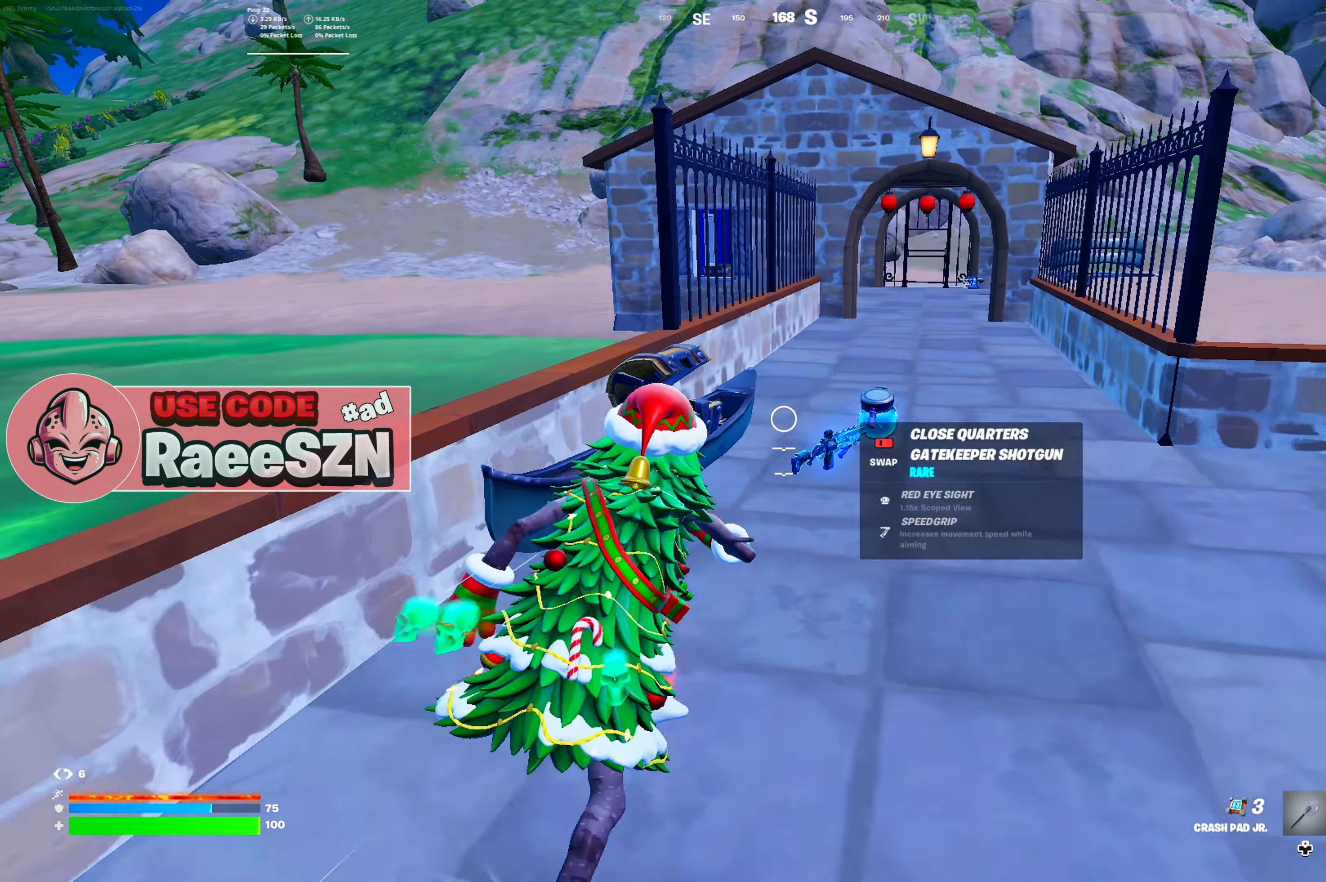
{"buttons": ["B"], "left_stick": "down-left", "right_stick": "center", "button_events": [[83, "L1", "up"], [166, "L1", "down"], [283, "L1", "up"], [450, "B", "down"]]}
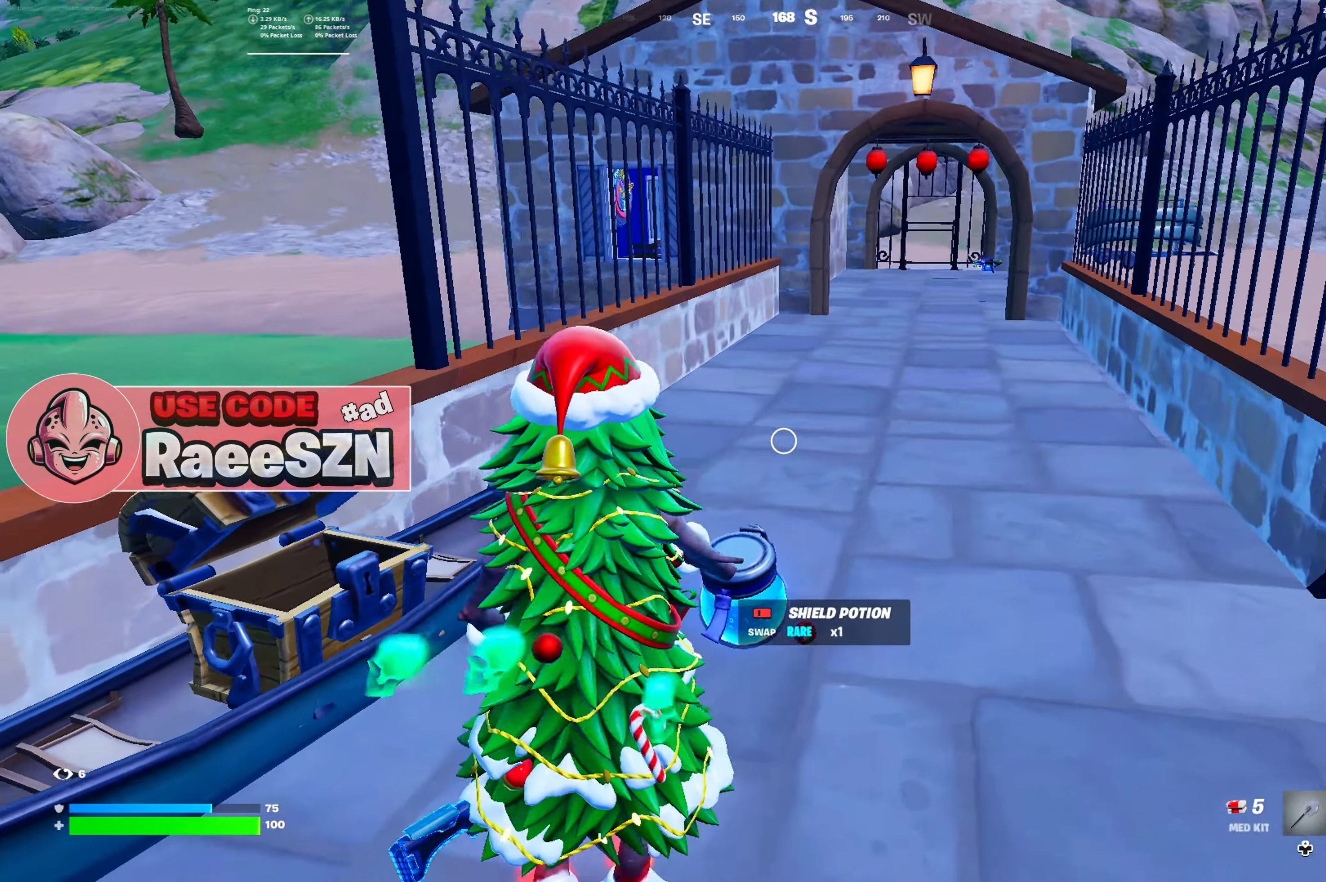
{"buttons": [], "left_stick": "up-left", "right_stick": "left", "button_events": [[33, "B", "up"]]}
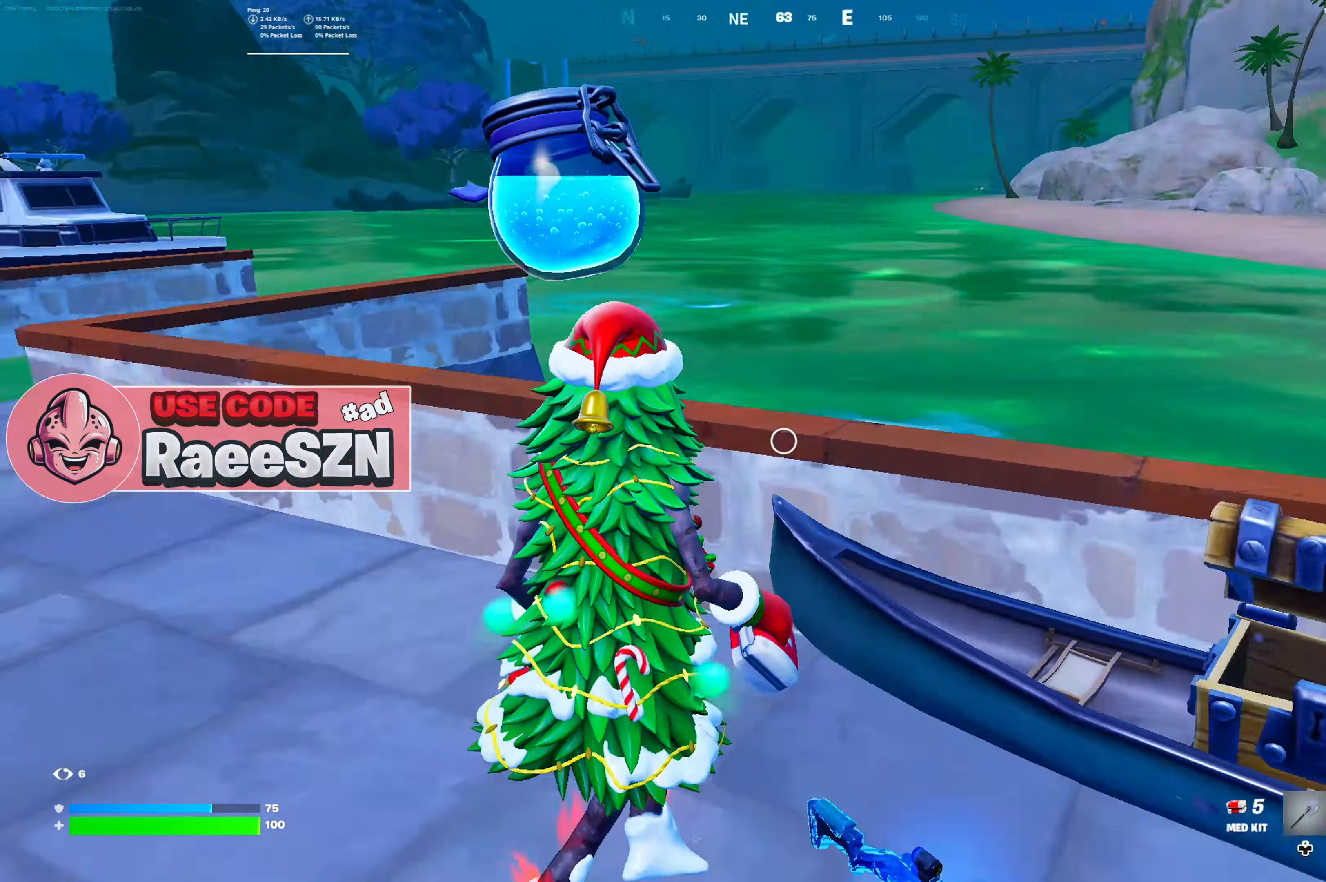
{"buttons": [], "left_stick": "down-left", "right_stick": "center", "button_events": [[317, "DPAD_LEFT", "down"], [417, "DPAD_LEFT", "up"]]}
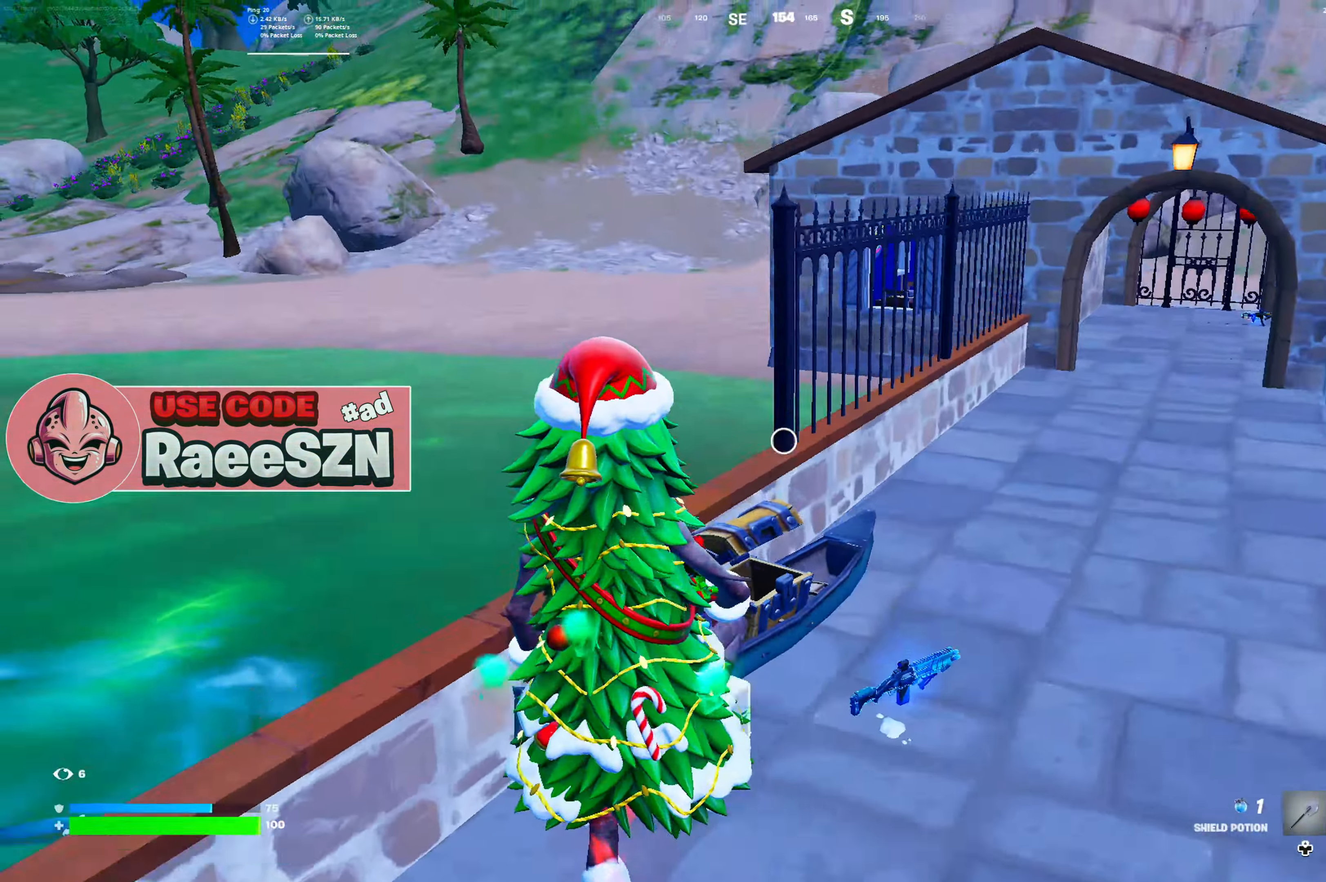
{"buttons": [], "left_stick": "down-left", "right_stick": "left", "button_events": []}
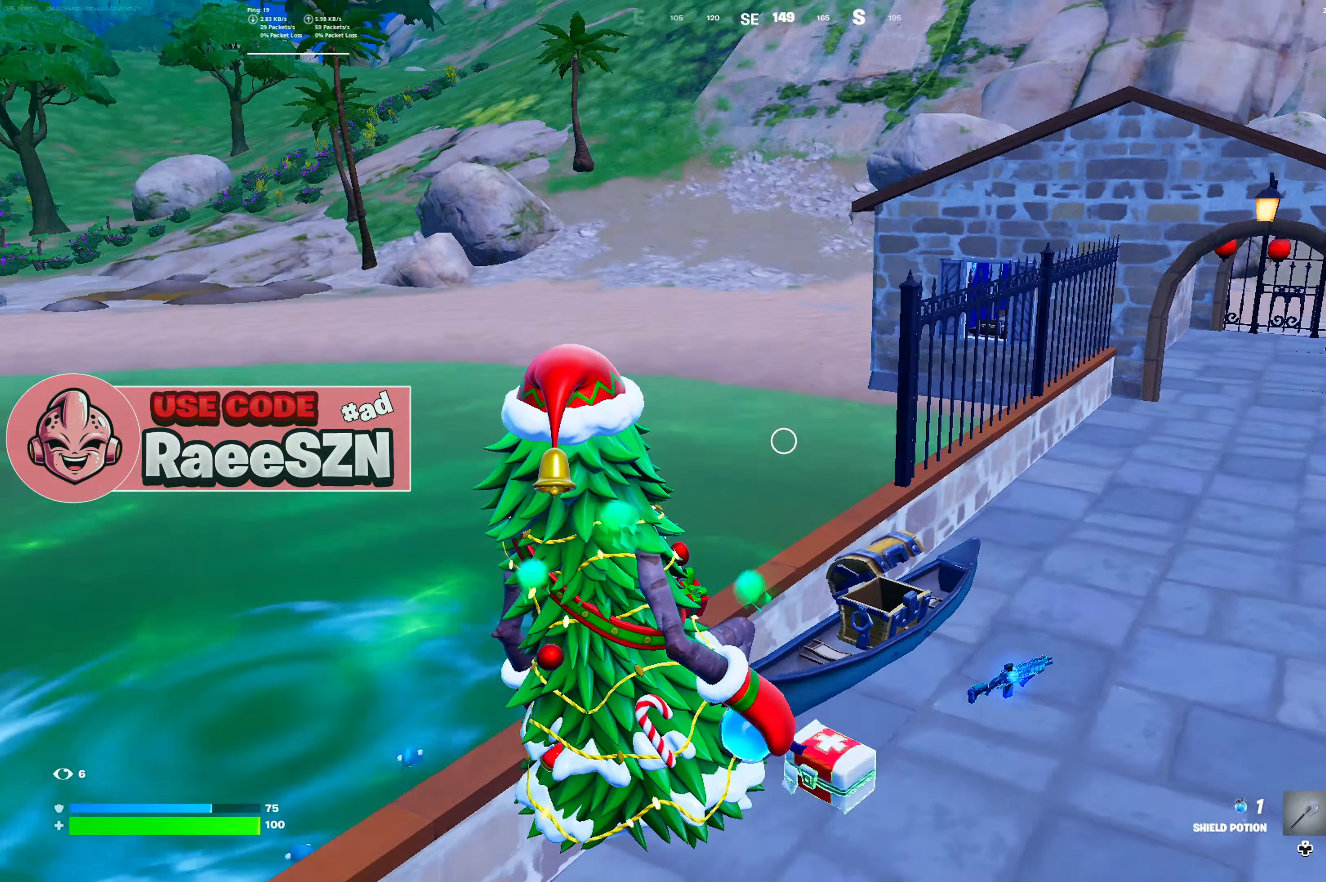
{"buttons": [], "left_stick": "up-left", "right_stick": "center", "button_events": [[317, "X", "down"], [417, "X", "up"]]}
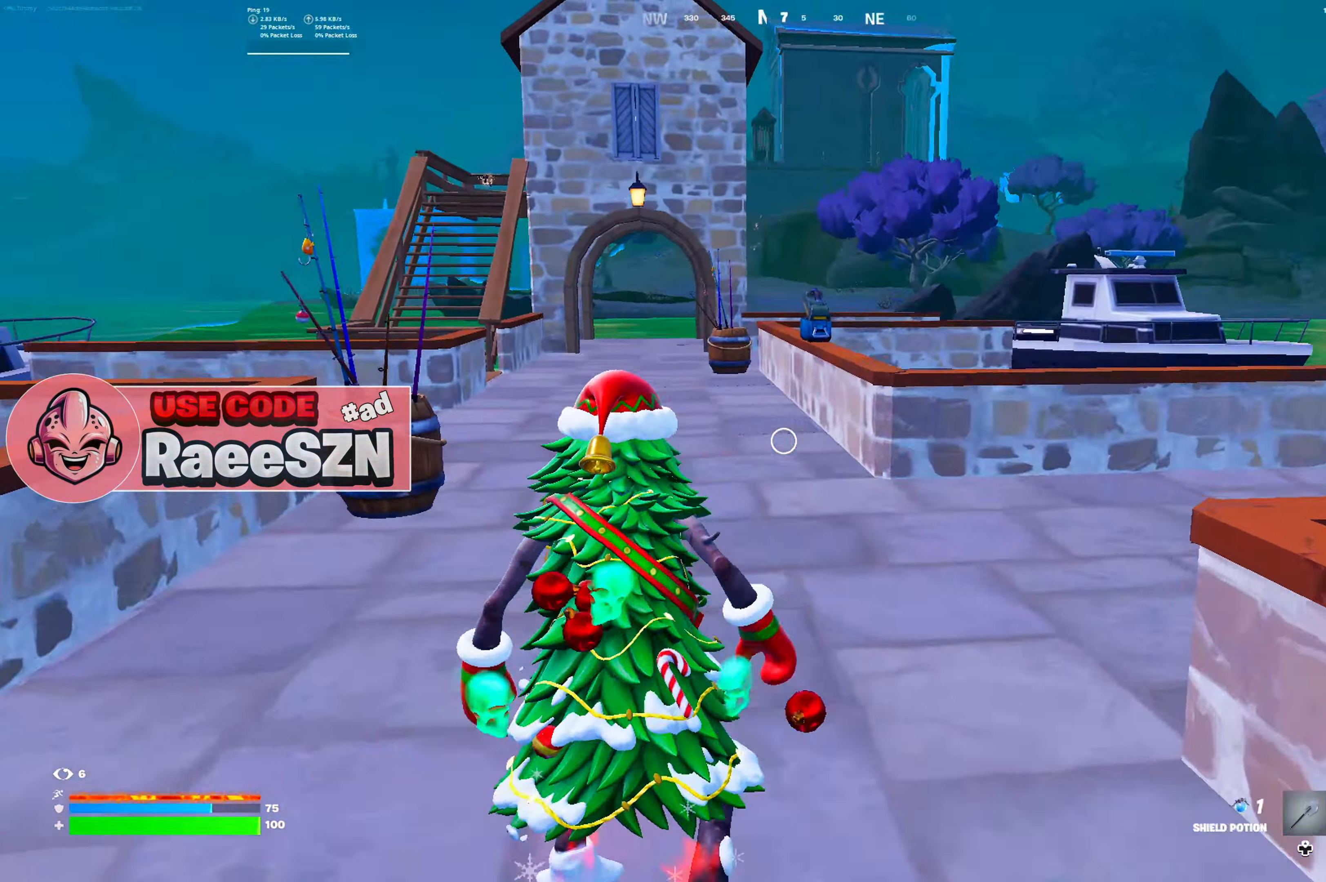
{"buttons": [], "left_stick": "up", "right_stick": "center", "button_events": [[17, "A", "down"], [117, "A", "up"], [151, "DPAD_RIGHT", "down"], [234, "DPAD_RIGHT", "up"], [401, "DPAD_RIGHT", "down"], [484, "DPAD_RIGHT", "up"]]}
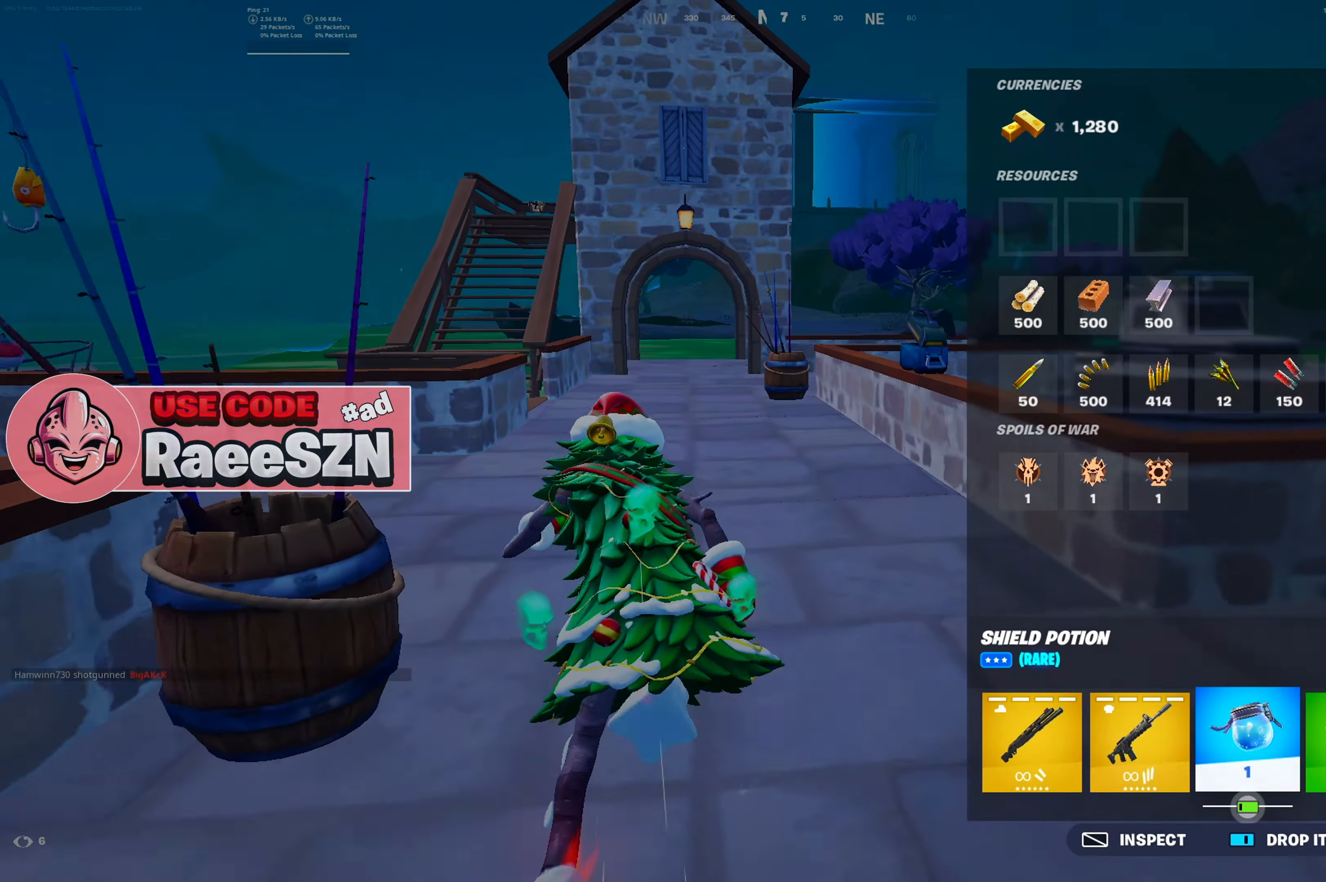
{"buttons": ["A"], "left_stick": "up", "right_stick": "center", "button_events": [[117, "DPAD_RIGHT", "down"], [150, "DPAD_RIGHT", "up"], [284, "A", "down"], [384, "A", "up"], [400, "DPAD_LEFT", "down"], [450, "A", "down"], [500, "DPAD_LEFT", "up"]]}
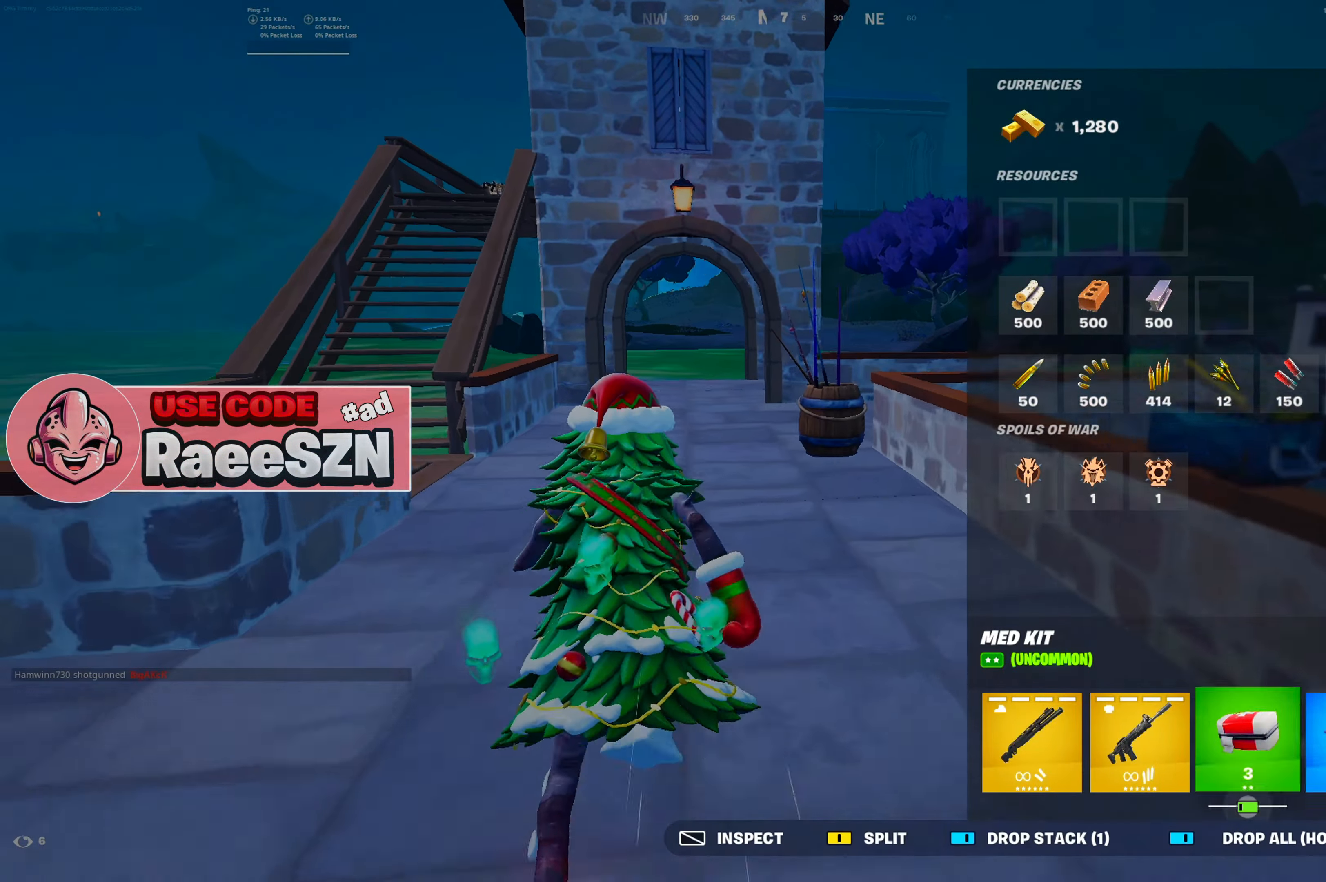
{"buttons": ["DPAD_LEFT"], "left_stick": "up", "right_stick": "center", "button_events": [[17, "A", "up"], [84, "B", "down"], [134, "R1", "down"], [151, "B", "up"], [251, "R1", "up"], [334, "DPAD_LEFT", "down"]]}
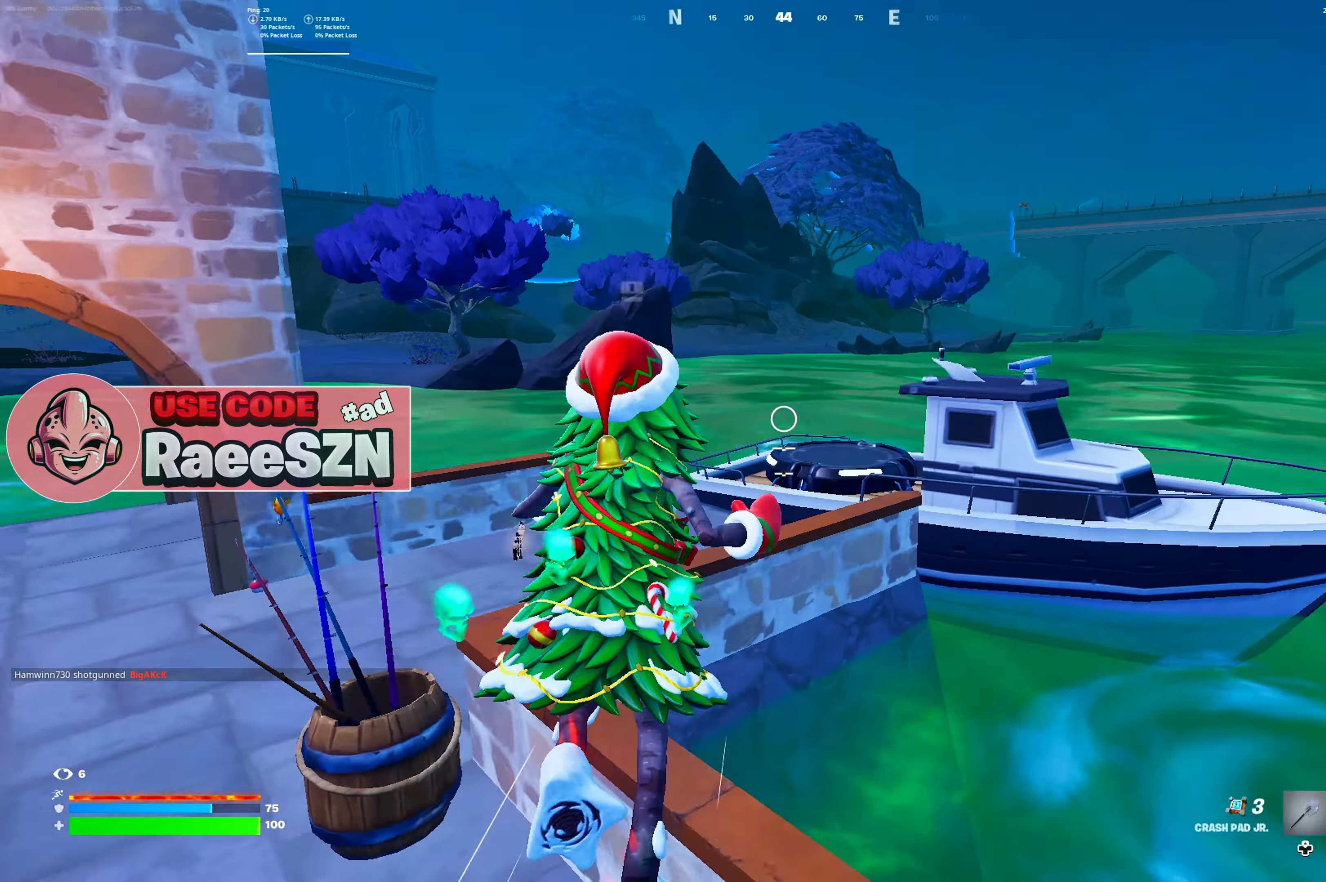
{"buttons": ["R1"], "left_stick": "up", "right_stick": "center", "button_events": [[284, "DPAD_LEFT", "up"], [450, "R1", "down"]]}